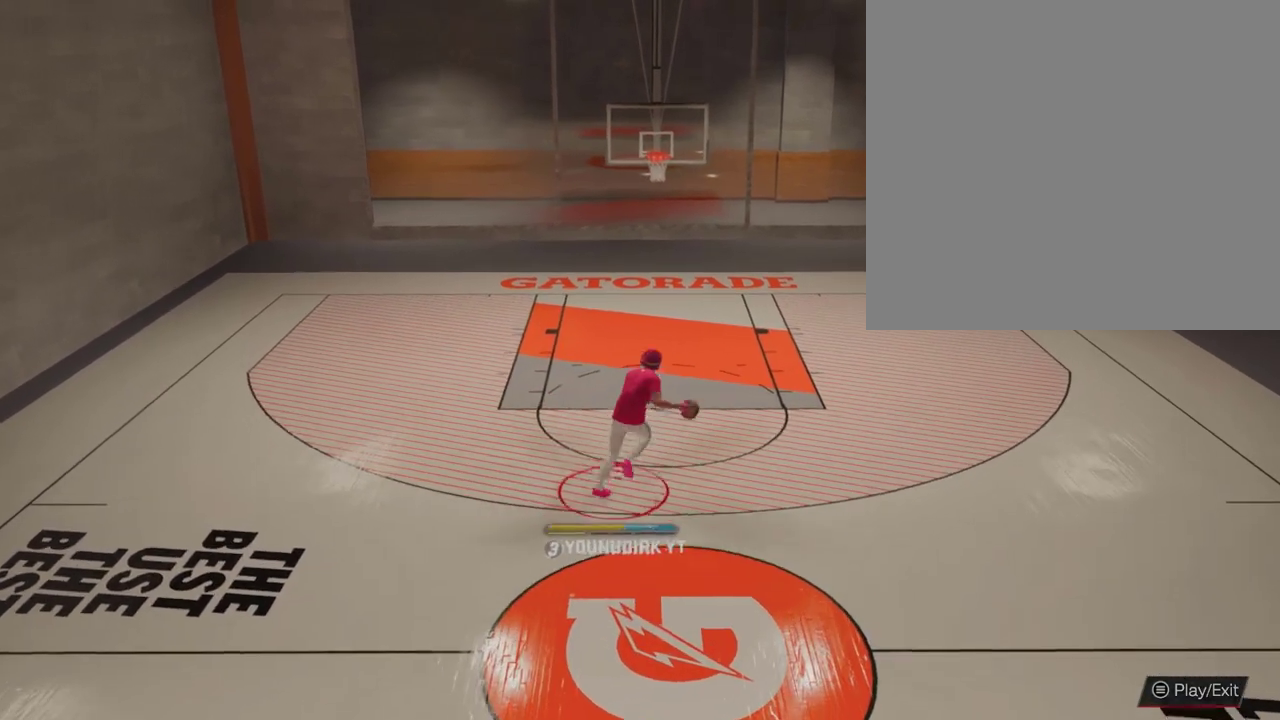
Gameplay with a controller (Xbox layout); each line is a JSON object with the inputs held at the frame after it (dt_ms = milliseconds from this image to that frame). "events" lists button and stick changes between this image and that frame as [ms after this image, input, new state], when the widget could be followed in between.
{"dt_ms": 400, "buttons": [], "left_stick": "center", "right_stick": "center", "events": []}
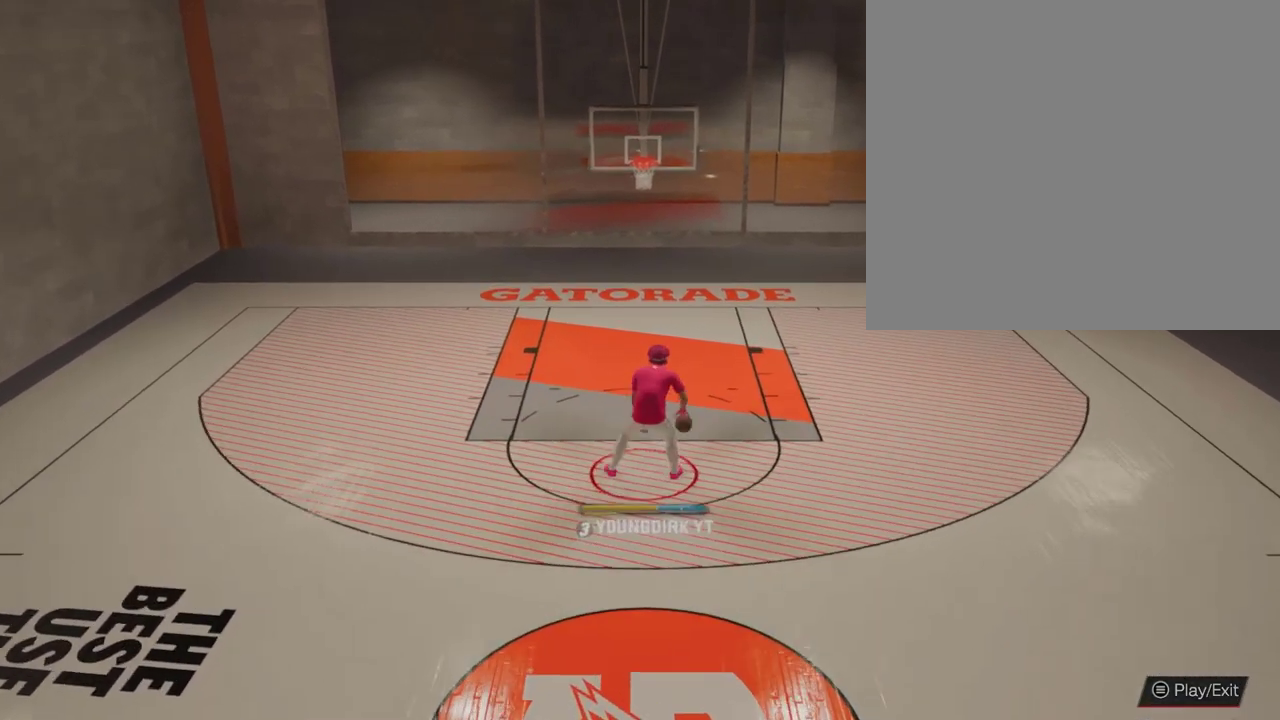
{"dt_ms": 800, "buttons": ["R2"], "left_stick": "center", "right_stick": "center", "events": [[700, "R2", "down"]]}
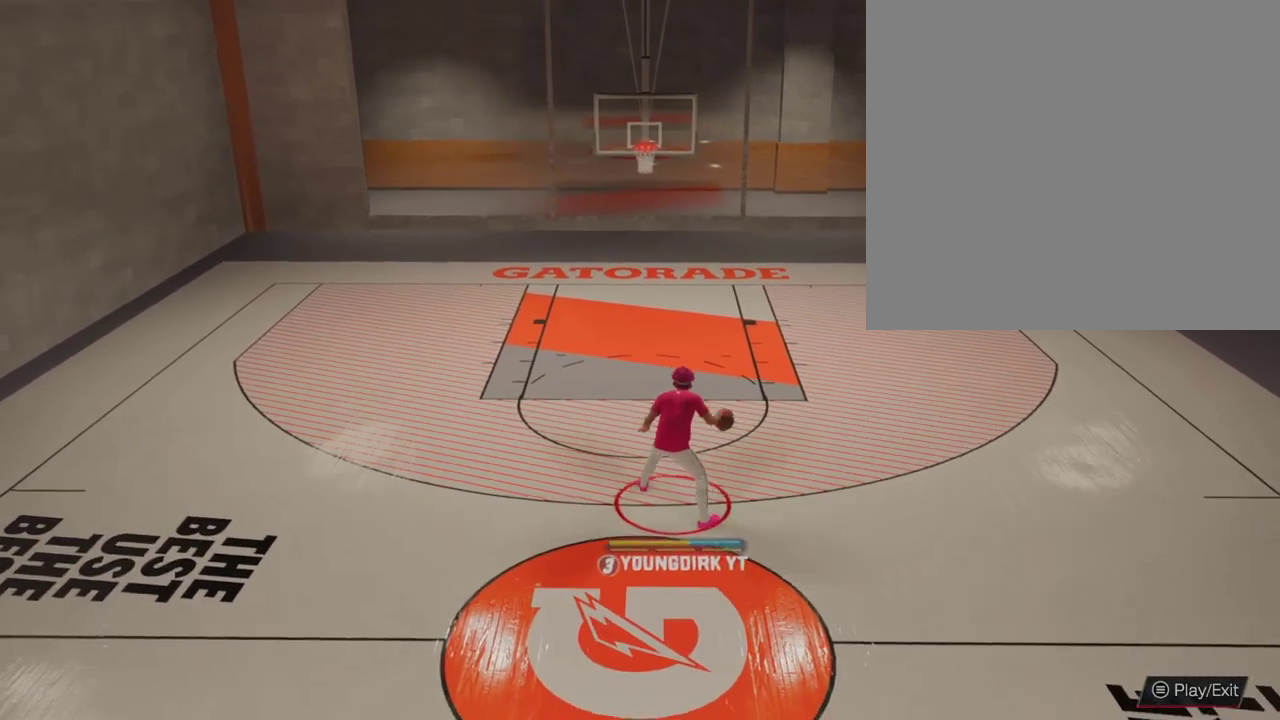
{"dt_ms": 300, "buttons": ["R2"], "left_stick": "center", "right_stick": "center", "events": []}
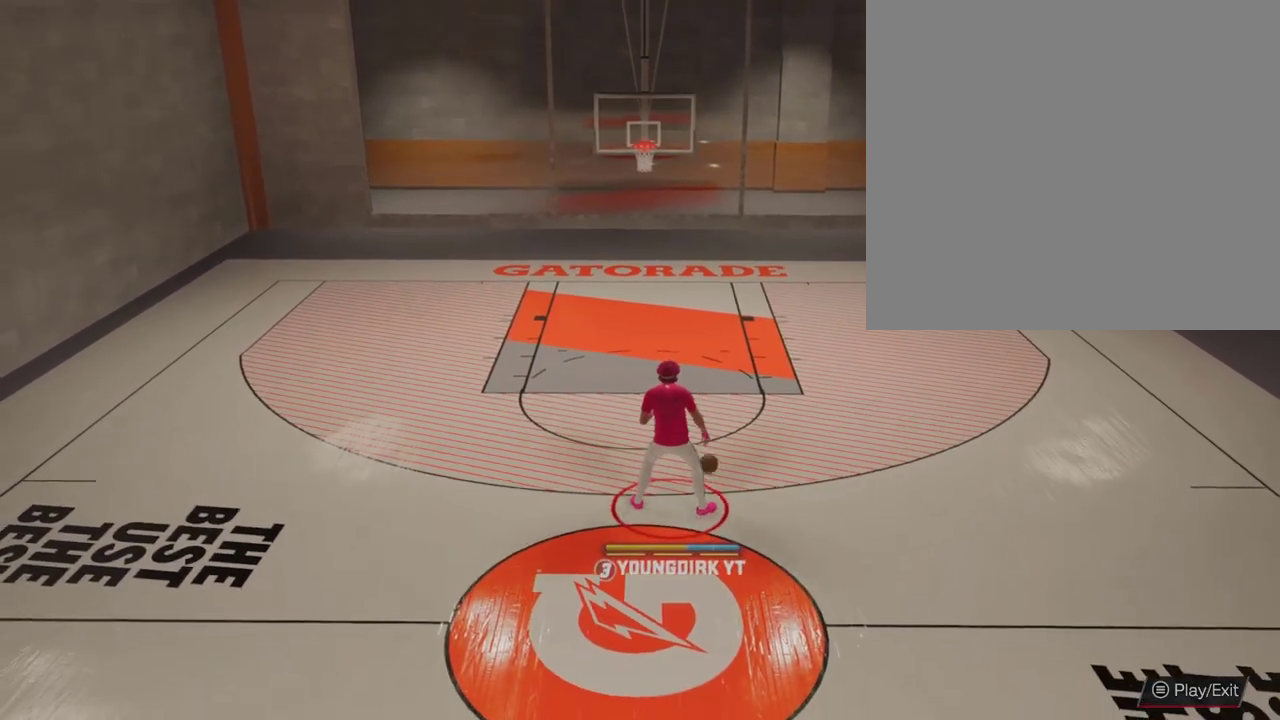
{"dt_ms": 500, "buttons": ["R2"], "left_stick": "center", "right_stick": "center", "events": [[33, "right_stick", "down-left"], [133, "right_stick", "center"], [167, "left_stick", "right"], [333, "left_stick", "center"]]}
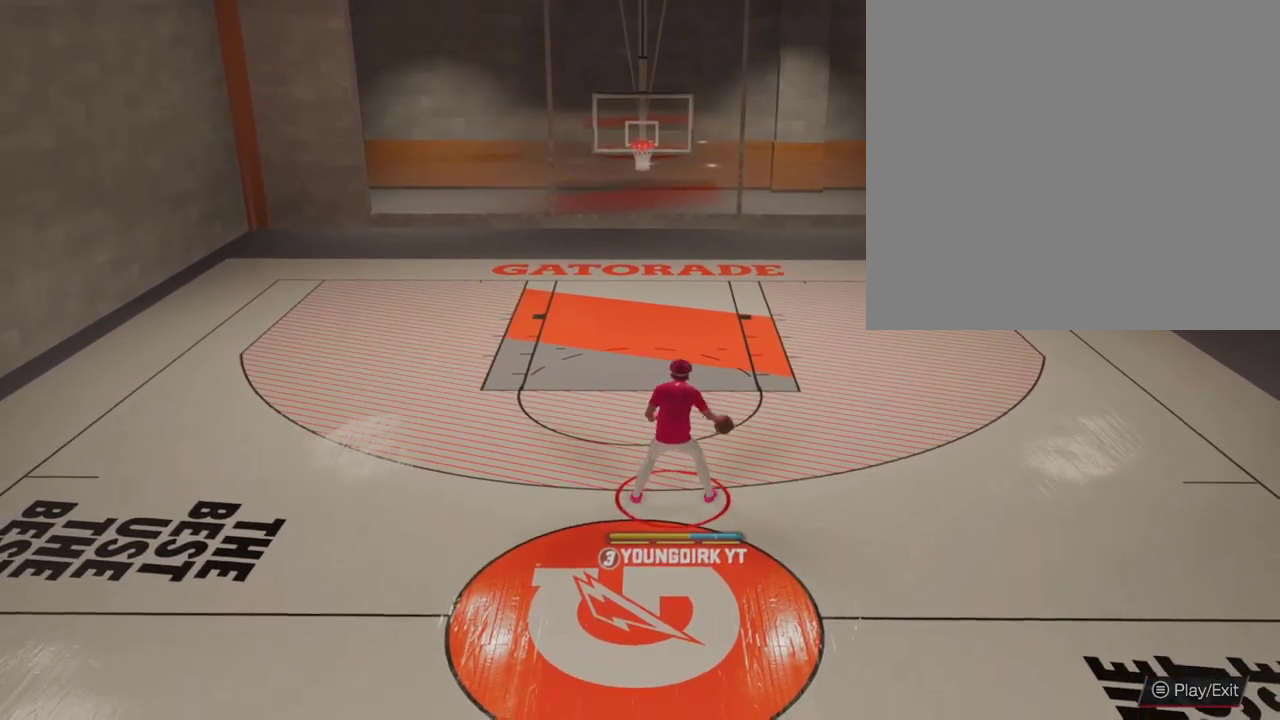
{"dt_ms": 500, "buttons": ["R2"], "left_stick": "up-left", "right_stick": "center", "events": [[400, "left_stick", "up-left"]]}